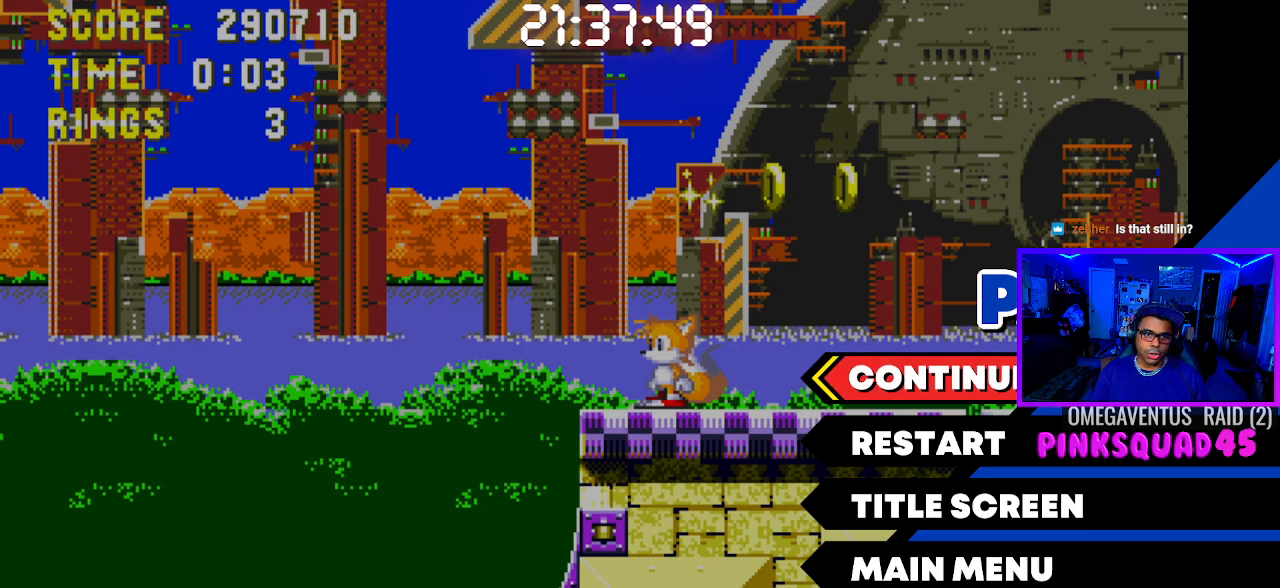
Gameplay with a controller (PlayStation layout); each line is a JSON object with the inputs held at the frame after it (dt_ms = milliseconds from this image to that frame). "events" lists button and stick changes between this image and that frame as [ms after this image, input, new state], when the widget could be followed in between. Not read: L3.
{"dt_ms": 500, "buttons": [], "left_stick": "center", "right_stick": "center", "events": [[167, "START", "down"], [283, "START", "up"]]}
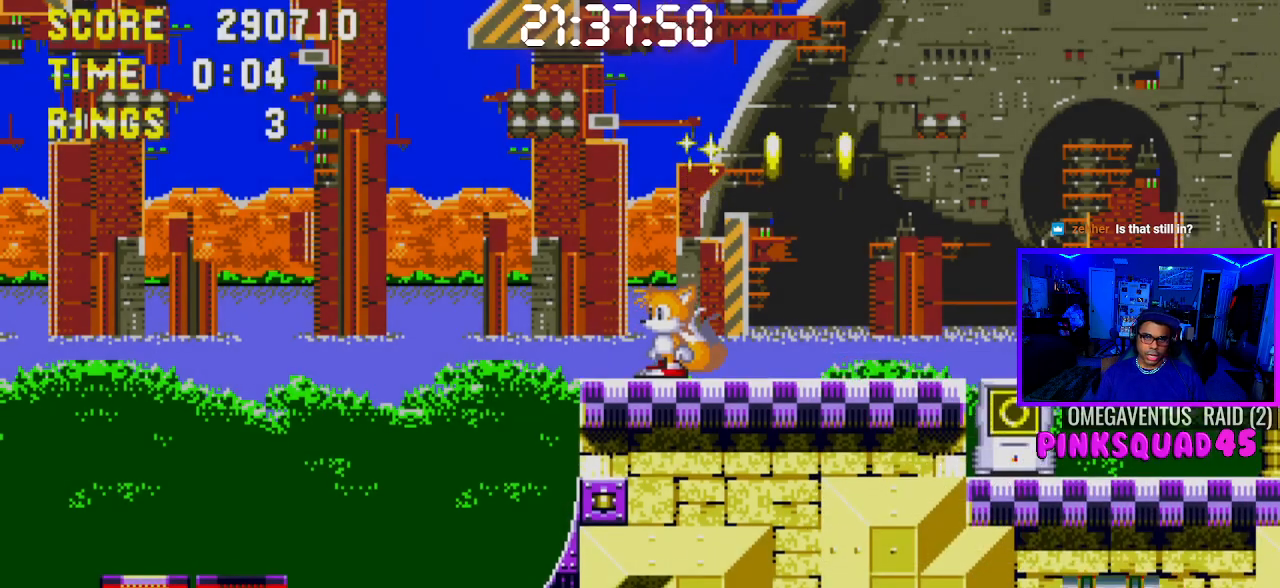
{"dt_ms": 500, "buttons": ["DPAD_RIGHT"], "left_stick": "center", "right_stick": "center", "events": [[200, "DPAD_RIGHT", "down"], [367, "CROSS", "down"], [467, "CROSS", "up"]]}
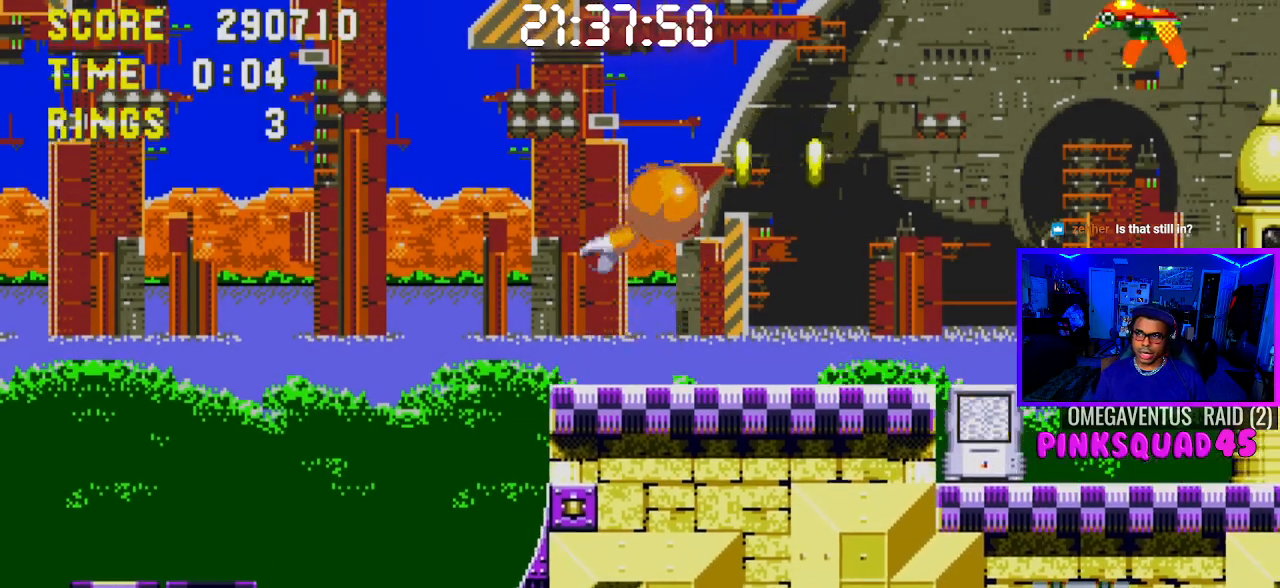
{"dt_ms": 500, "buttons": [], "left_stick": "center", "right_stick": "center", "events": [[350, "DPAD_RIGHT", "up"]]}
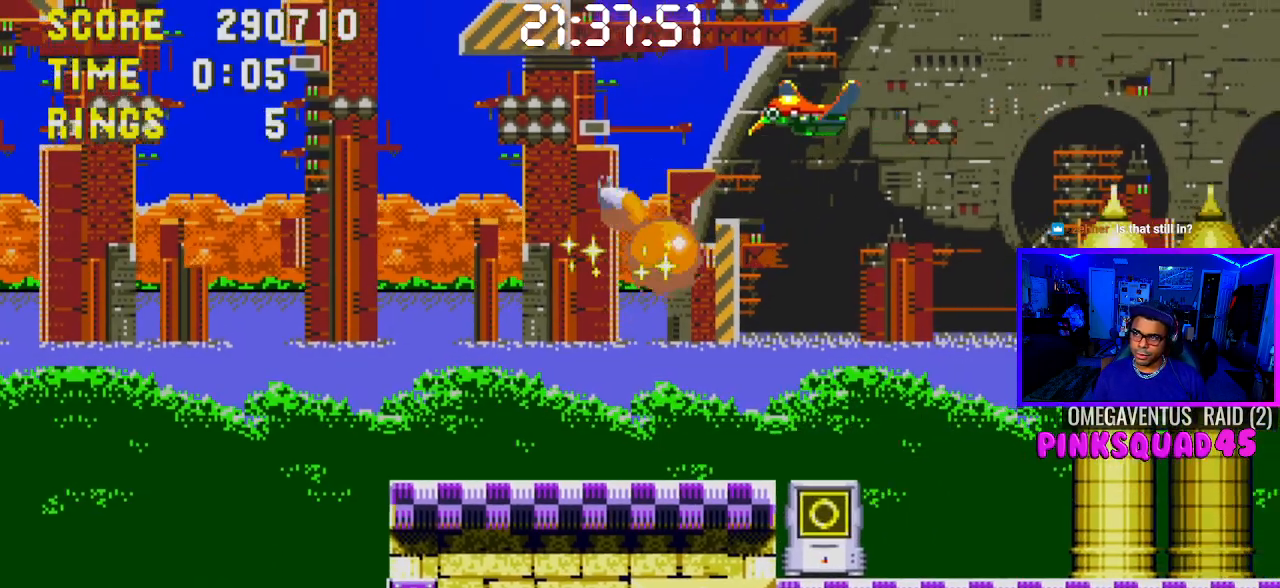
{"dt_ms": 500, "buttons": ["DPAD_LEFT"], "left_stick": "center", "right_stick": "center", "events": [[33, "DPAD_RIGHT", "down"], [283, "DPAD_RIGHT", "up"], [483, "DPAD_LEFT", "down"]]}
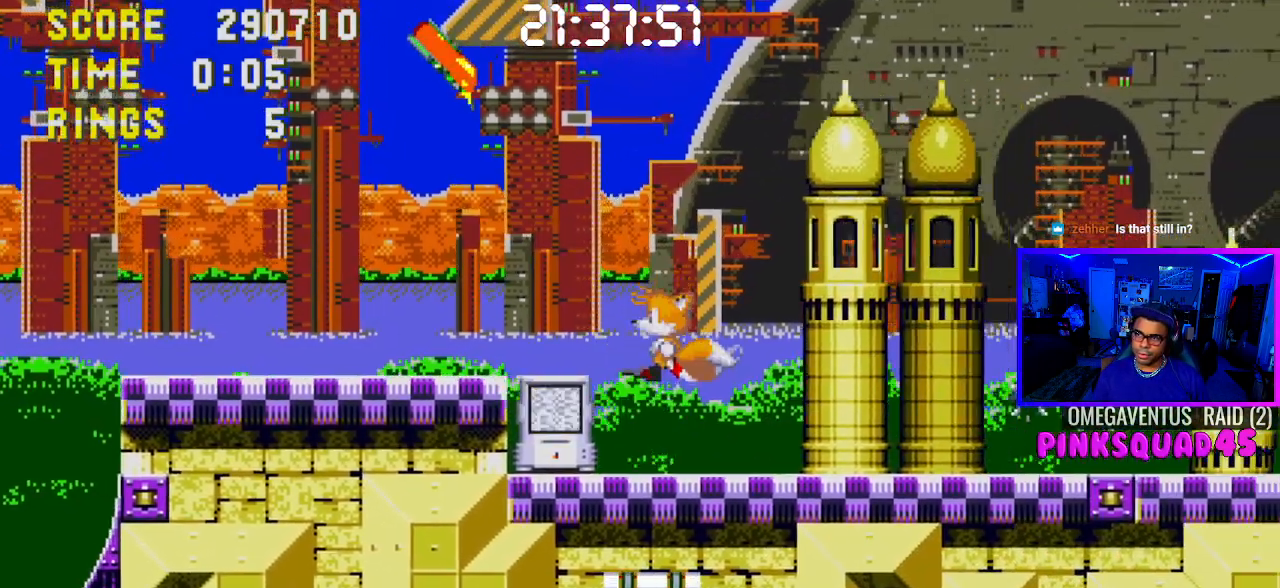
{"dt_ms": 500, "buttons": ["DPAD_RIGHT"], "left_stick": "center", "right_stick": "center", "events": [[67, "DPAD_LEFT", "up"], [150, "DPAD_RIGHT", "down"], [283, "CROSS", "down"], [283, "L1", "down"], [333, "L1", "up"], [483, "CROSS", "up"]]}
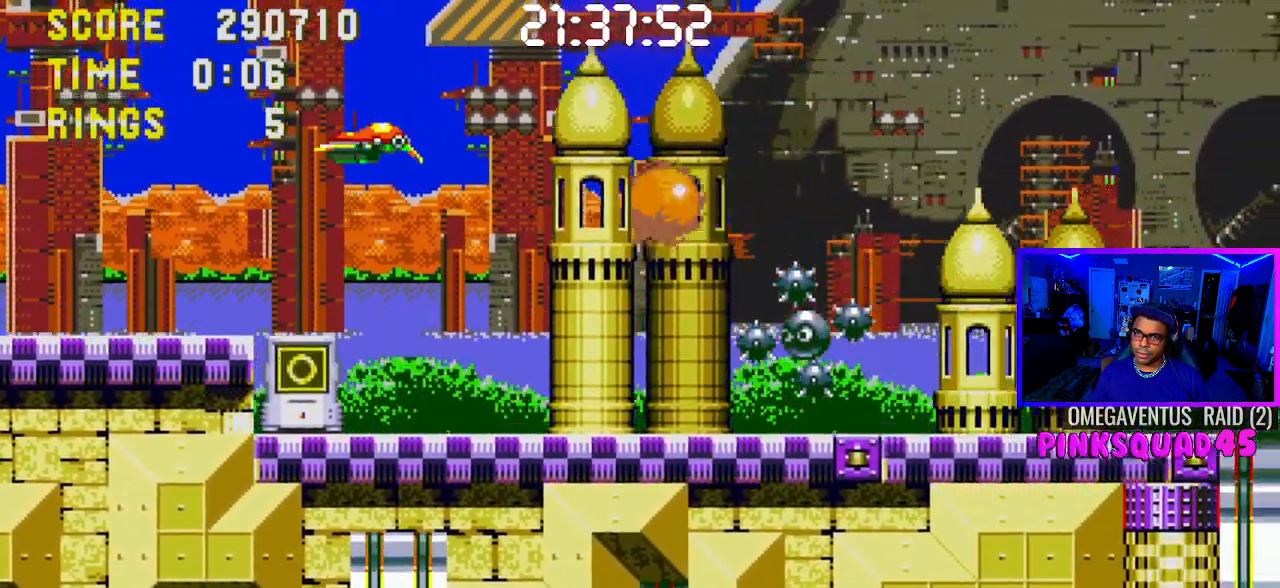
{"dt_ms": 500, "buttons": ["DPAD_RIGHT"], "left_stick": "center", "right_stick": "center", "events": []}
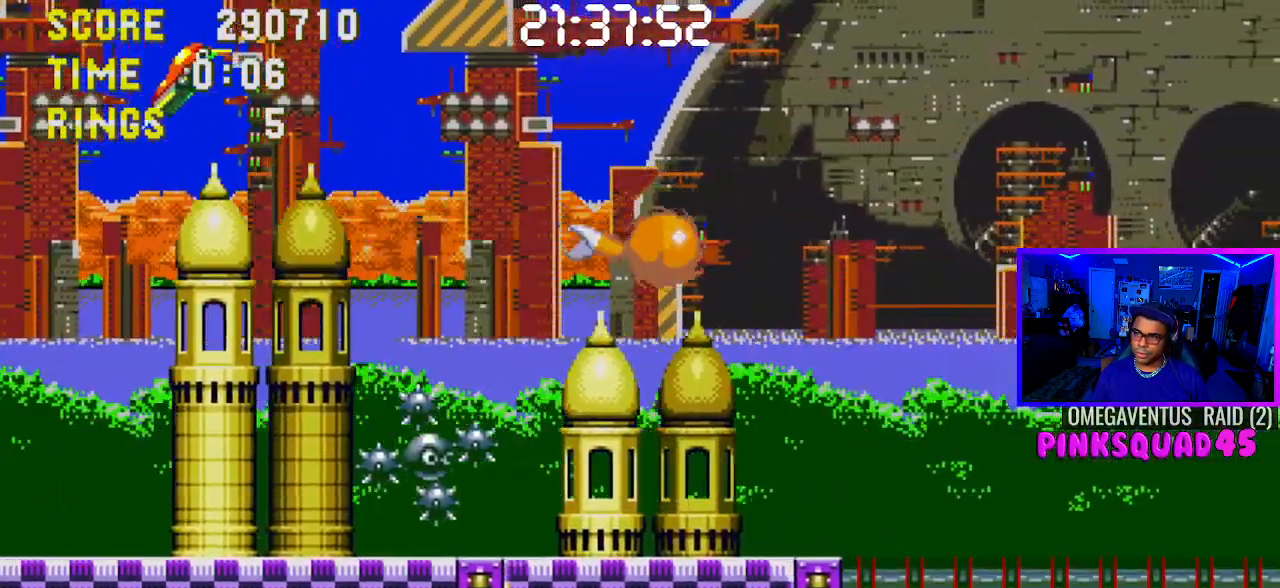
{"dt_ms": 500, "buttons": ["DPAD_RIGHT"], "left_stick": "center", "right_stick": "center", "events": [[117, "L1", "down"], [133, "L1", "up"]]}
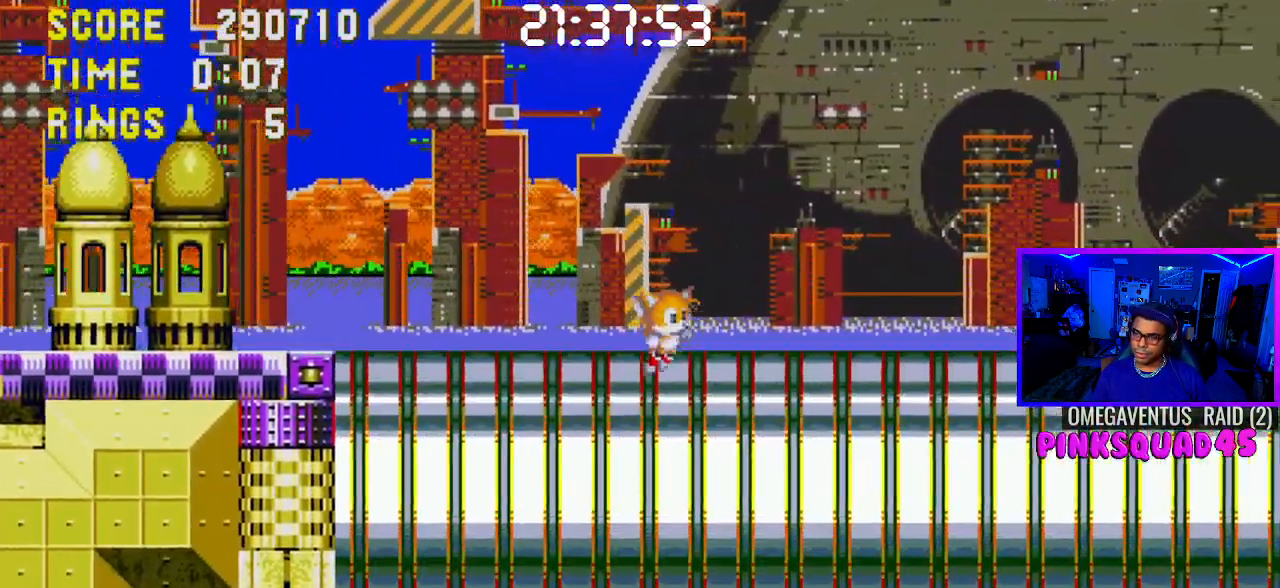
{"dt_ms": 500, "buttons": ["DPAD_RIGHT"], "left_stick": "center", "right_stick": "center", "events": []}
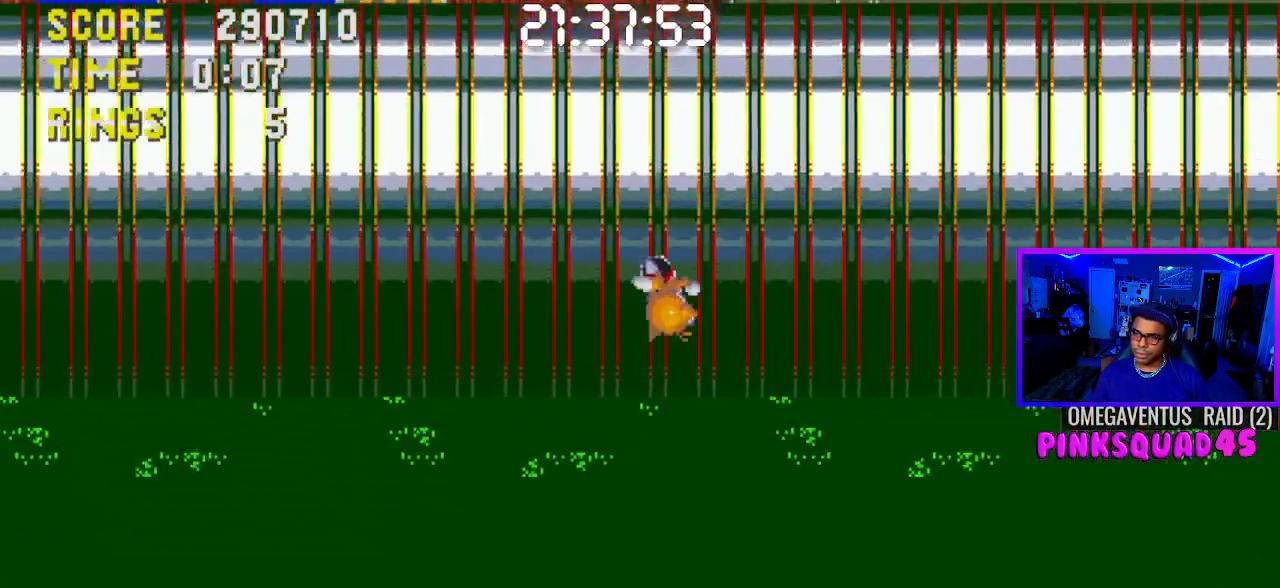
{"dt_ms": 500, "buttons": ["DPAD_RIGHT"], "left_stick": "center", "right_stick": "center", "events": []}
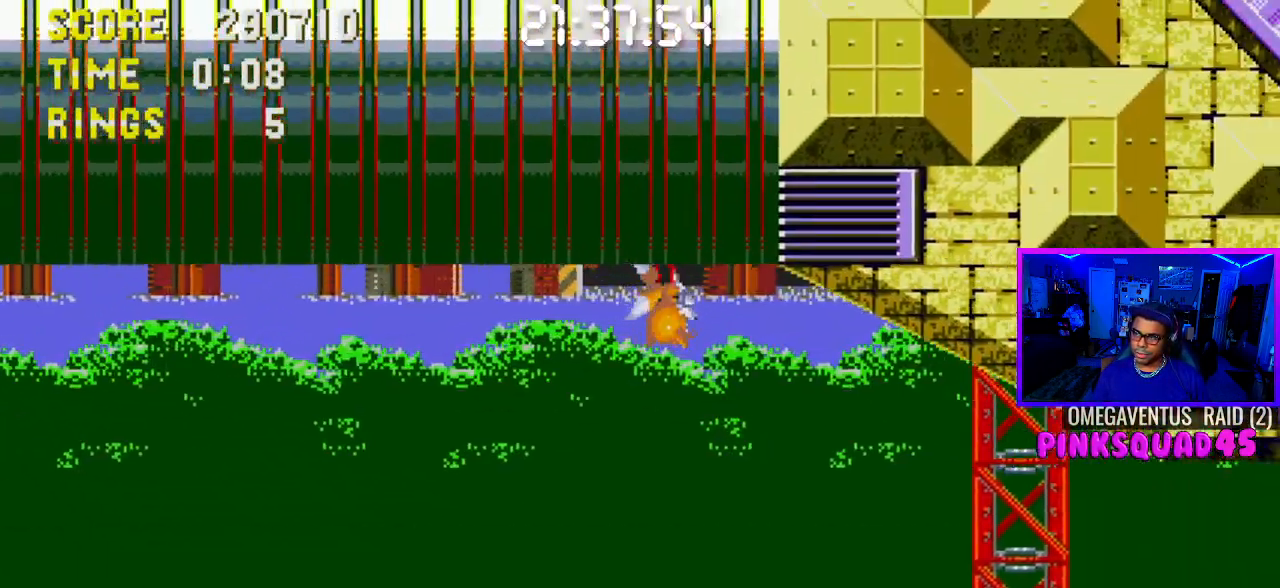
{"dt_ms": 500, "buttons": ["DPAD_RIGHT"], "left_stick": "center", "right_stick": "center", "events": []}
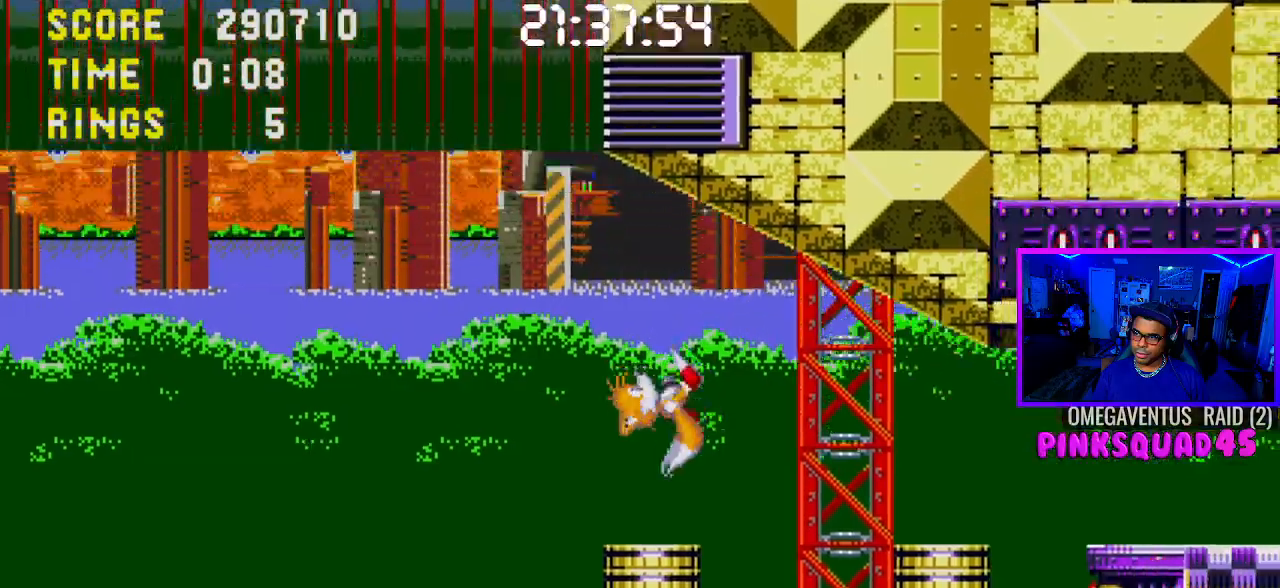
{"dt_ms": 500, "buttons": ["DPAD_RIGHT"], "left_stick": "center", "right_stick": "center", "events": [[333, "CROSS", "down"], [500, "CROSS", "up"]]}
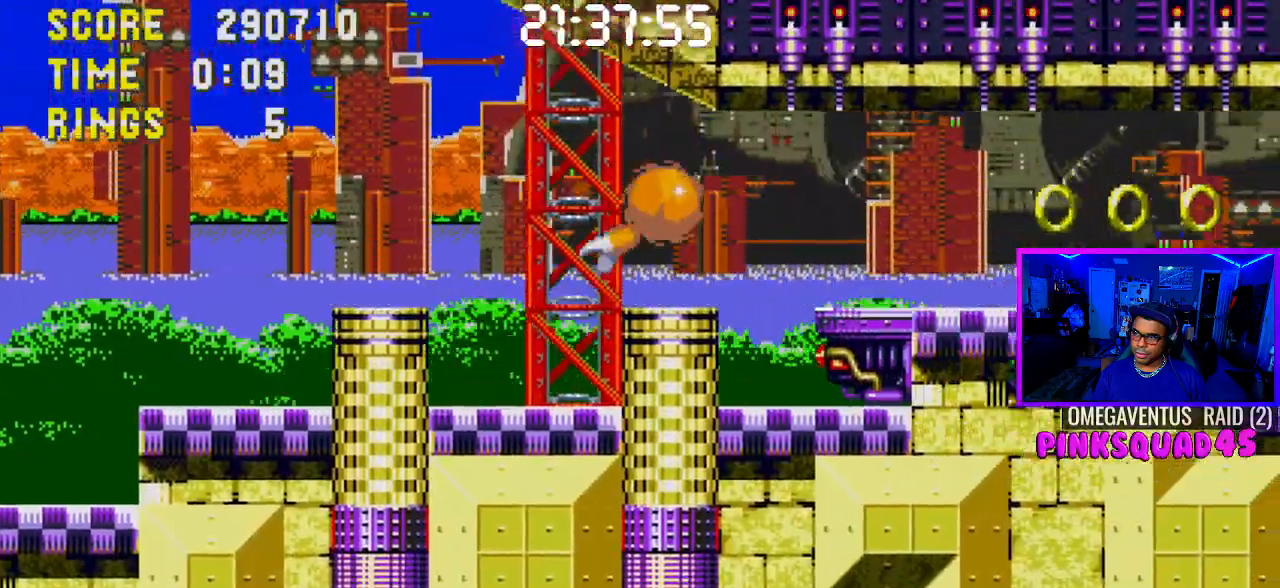
{"dt_ms": 500, "buttons": ["DPAD_RIGHT"], "left_stick": "center", "right_stick": "center", "events": []}
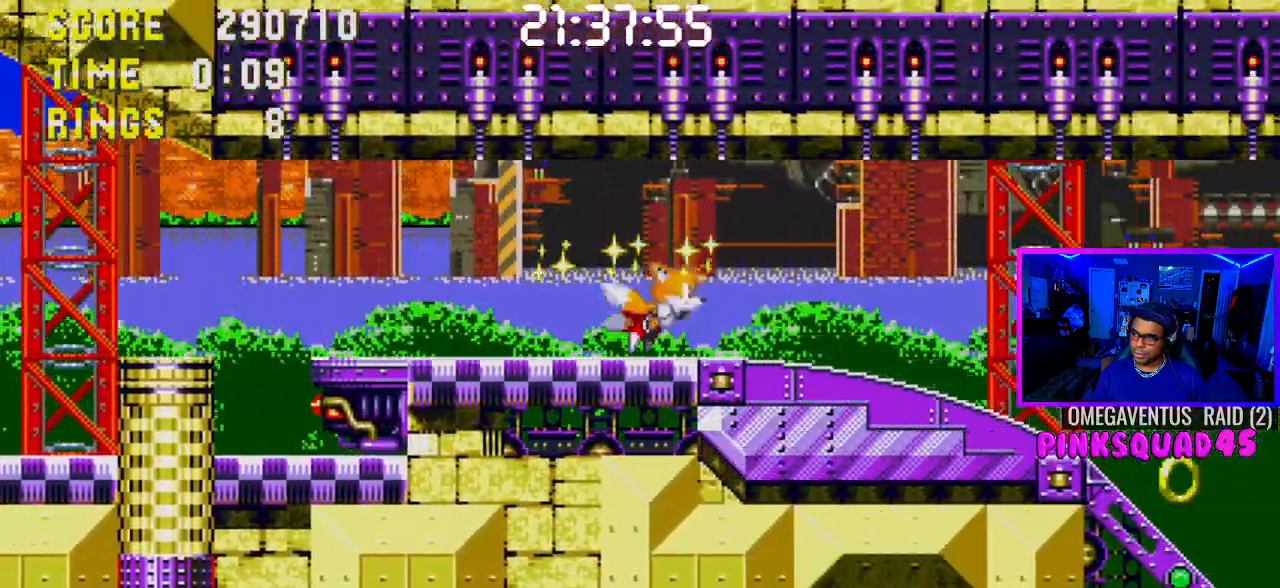
{"dt_ms": 1000, "buttons": ["DPAD_DOWN", "DPAD_RIGHT"], "left_stick": "center", "right_stick": "center"}
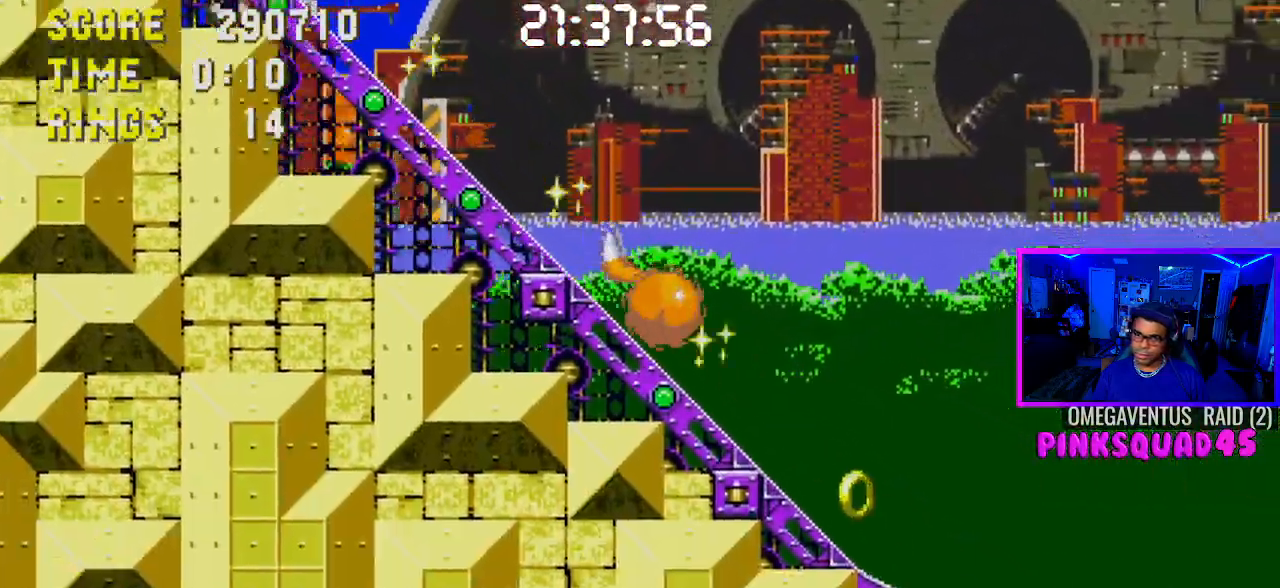
{"dt_ms": 500, "buttons": ["R1", "DPAD_DOWN"], "left_stick": "center", "right_stick": "center", "events": [[350, "DPAD_RIGHT", "up"], [350, "L1", "down"], [400, "L1", "up"], [483, "R1", "down"]]}
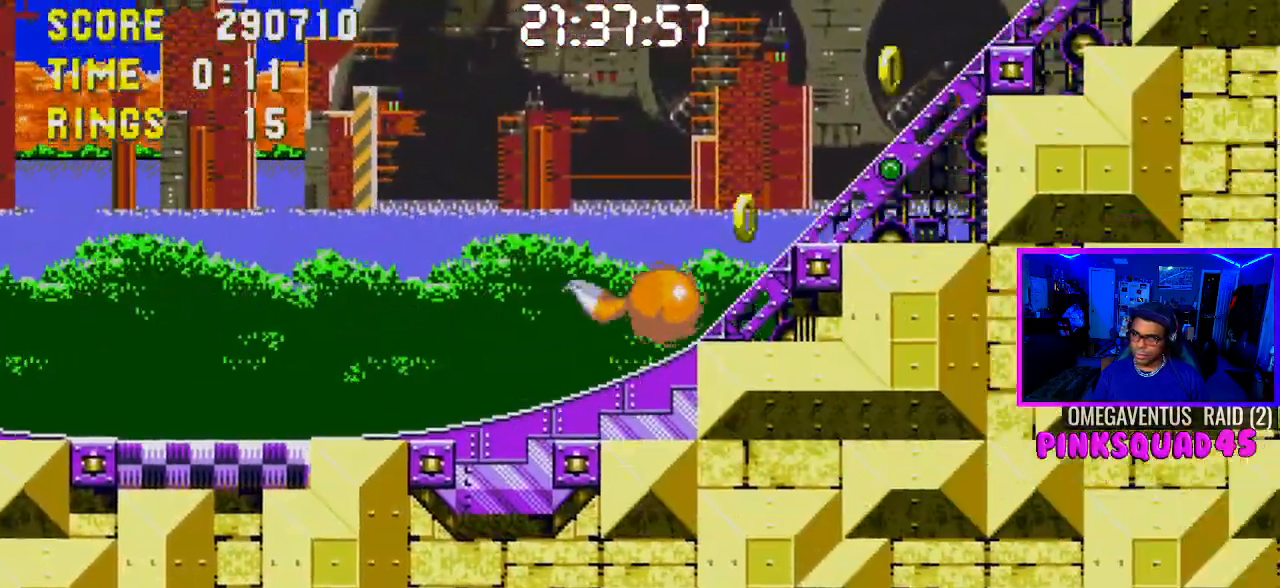
{"dt_ms": 1000, "buttons": ["DPAD_DOWN"], "left_stick": "center", "right_stick": "center"}
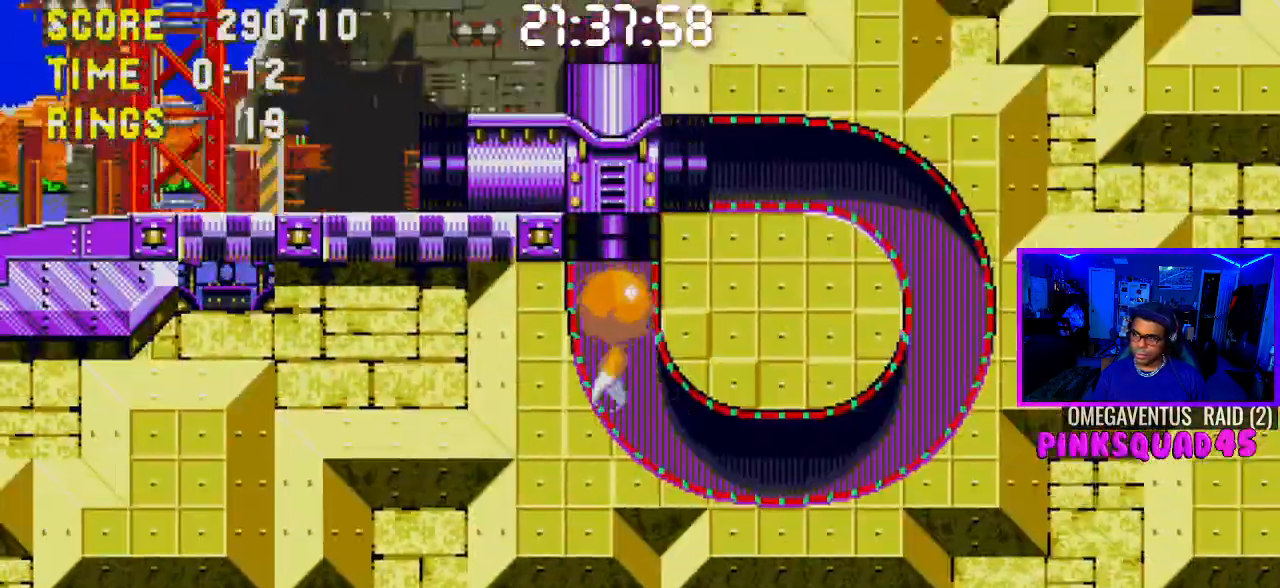
{"dt_ms": 500, "buttons": ["DPAD_DOWN", "DPAD_RIGHT"], "left_stick": "center", "right_stick": "center", "events": [[500, "DPAD_RIGHT", "down"]]}
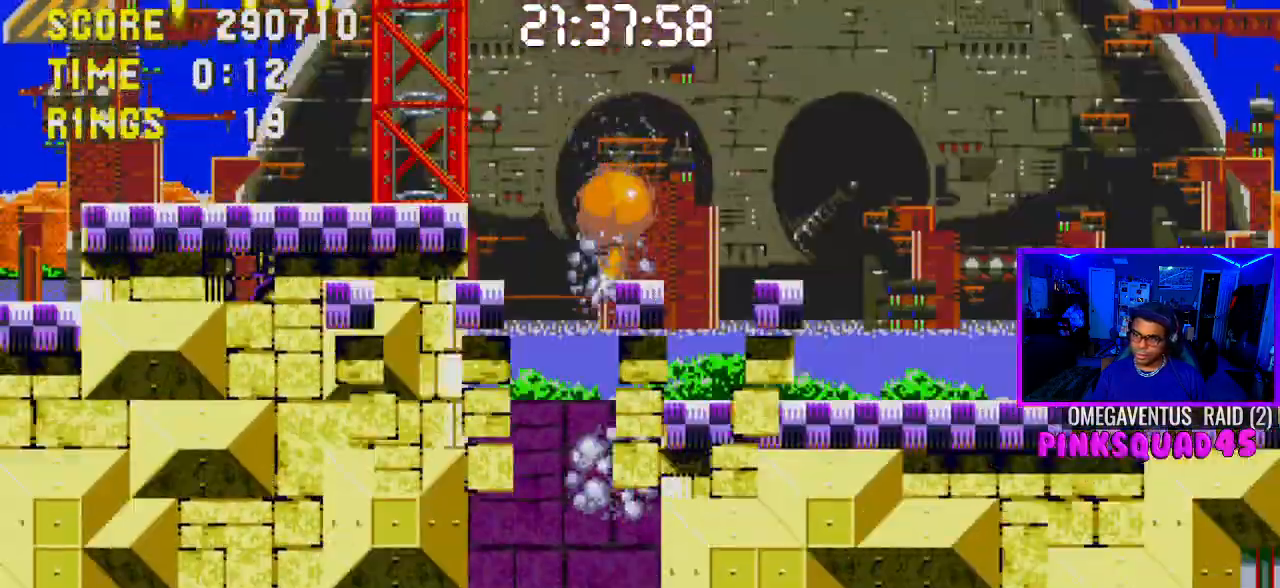
{"dt_ms": 1000, "buttons": [], "left_stick": "center", "right_stick": "center"}
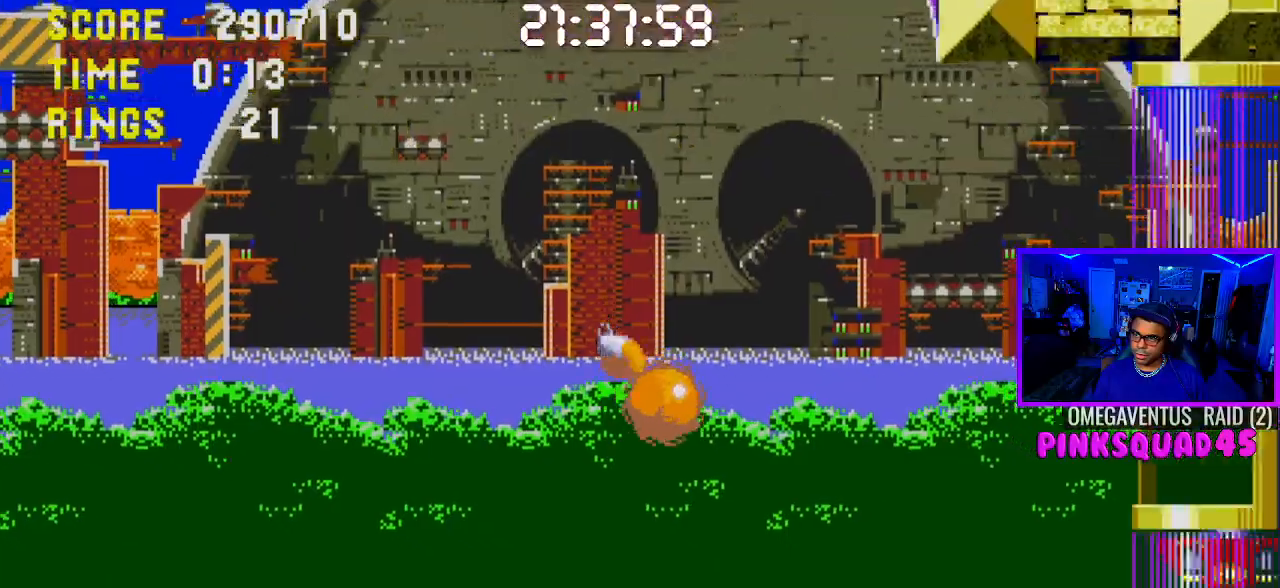
{"dt_ms": 500, "buttons": ["DPAD_RIGHT"], "left_stick": "center", "right_stick": "center", "events": [[200, "DPAD_RIGHT", "down"], [333, "DPAD_RIGHT", "up"], [350, "CROSS", "down"], [433, "CROSS", "up"], [433, "DPAD_RIGHT", "down"]]}
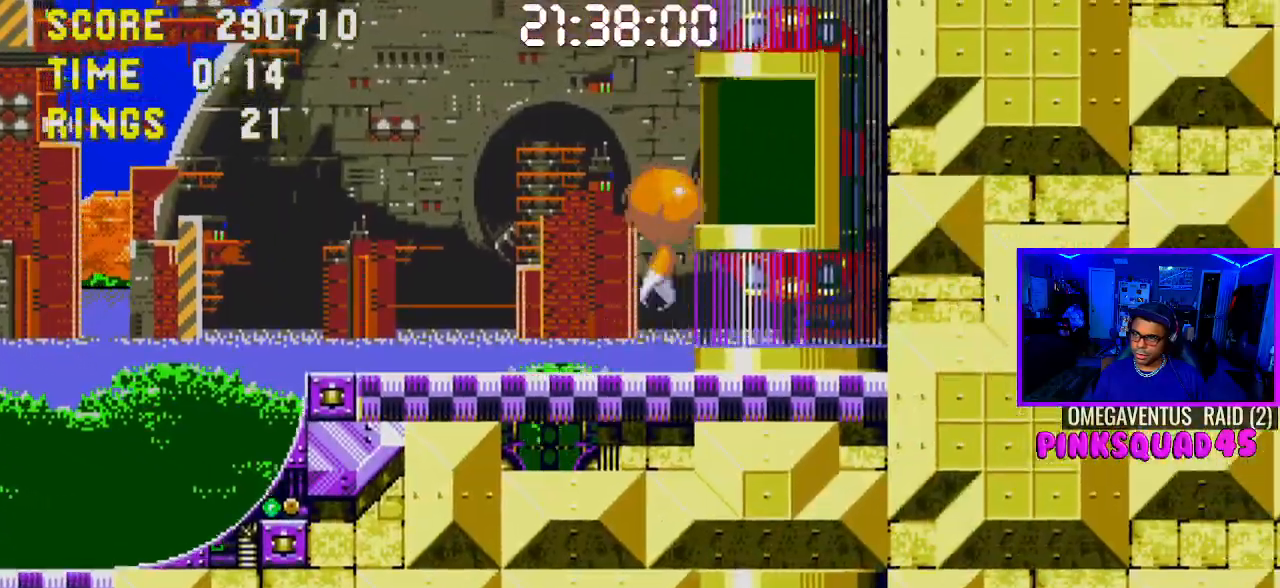
{"dt_ms": 500, "buttons": ["DPAD_RIGHT"], "left_stick": "center", "right_stick": "center", "events": [[433, "L1", "down"], [500, "L1", "up"]]}
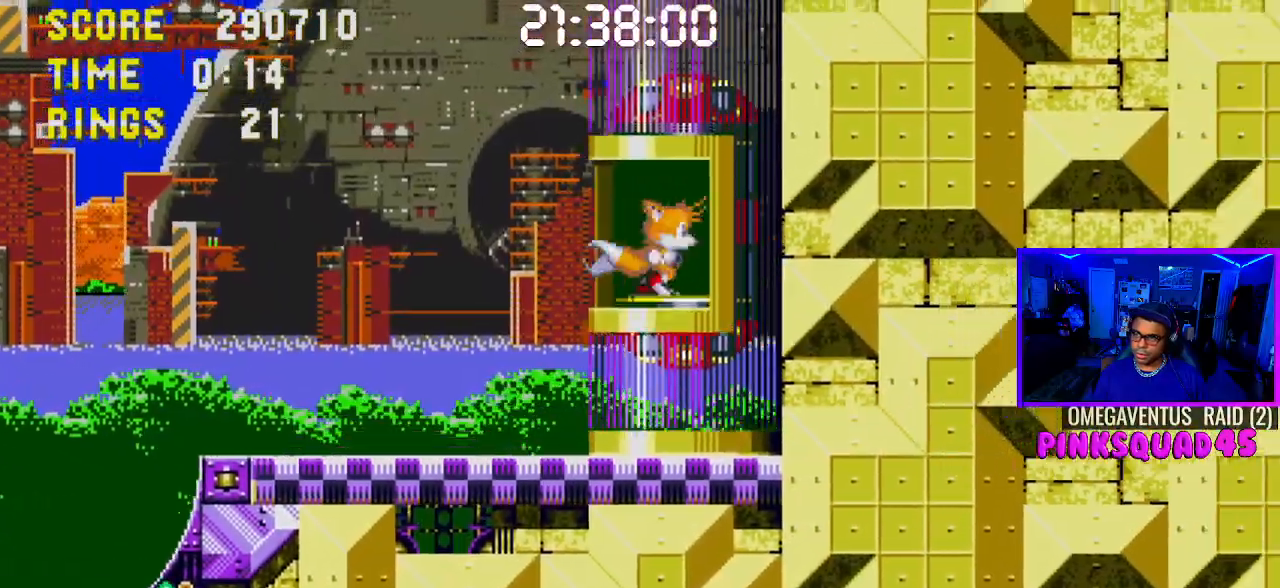
{"dt_ms": 500, "buttons": [], "left_stick": "center", "right_stick": "center", "events": [[83, "DPAD_RIGHT", "up"]]}
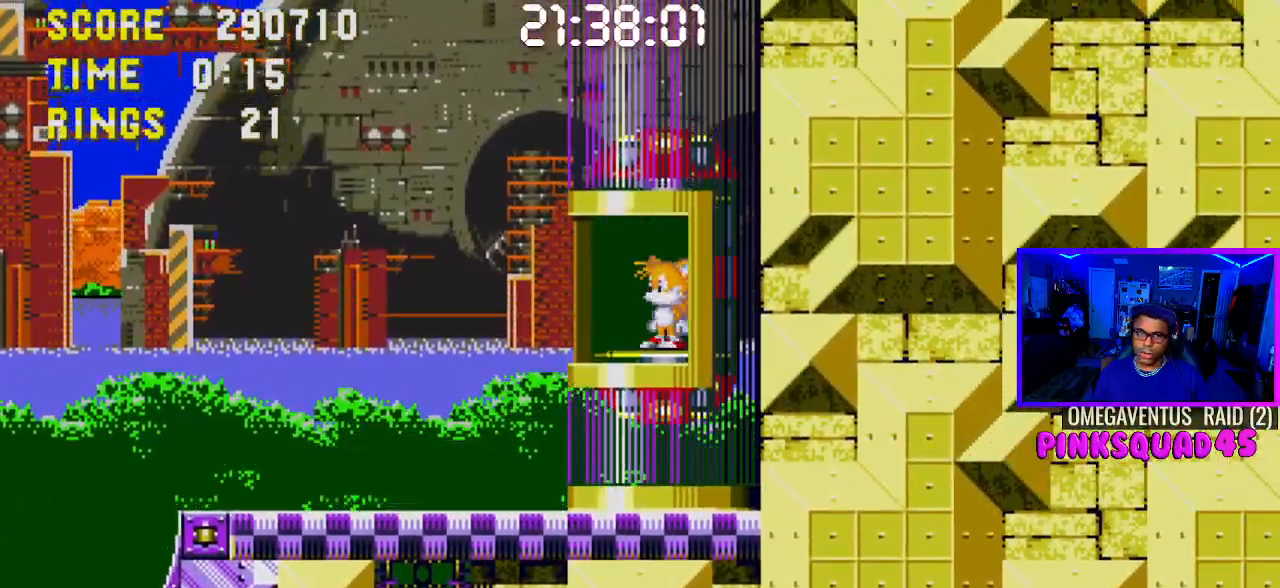
{"dt_ms": 500, "buttons": [], "left_stick": "center", "right_stick": "center", "events": [[200, "R1", "down"], [400, "R1", "up"]]}
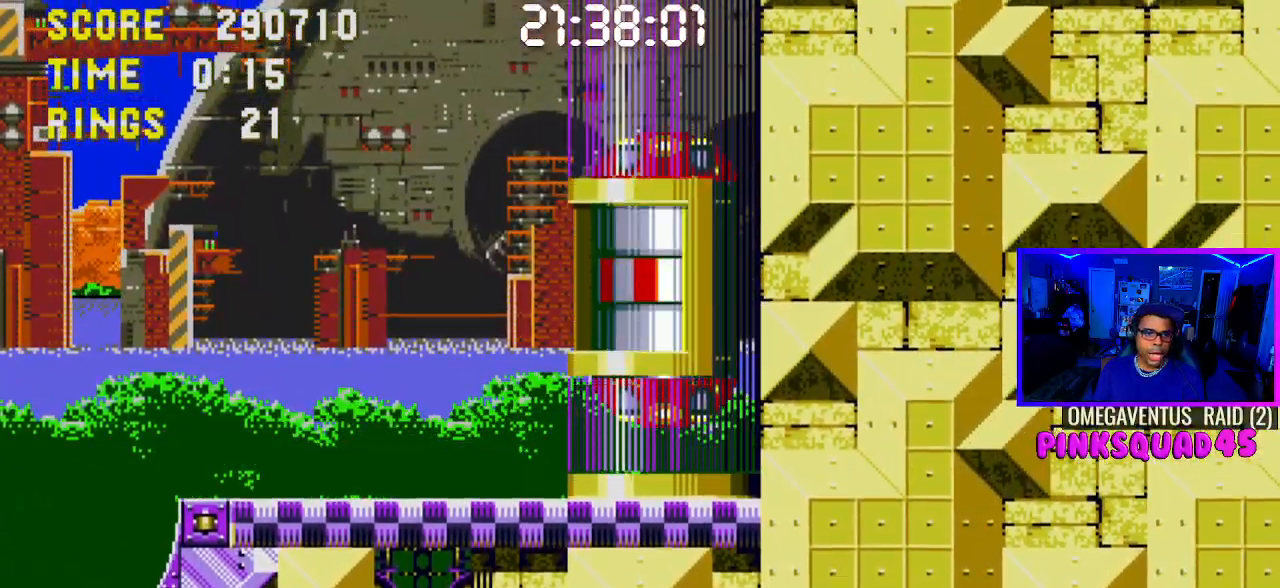
{"dt_ms": 500, "buttons": [], "left_stick": "center", "right_stick": "center", "events": []}
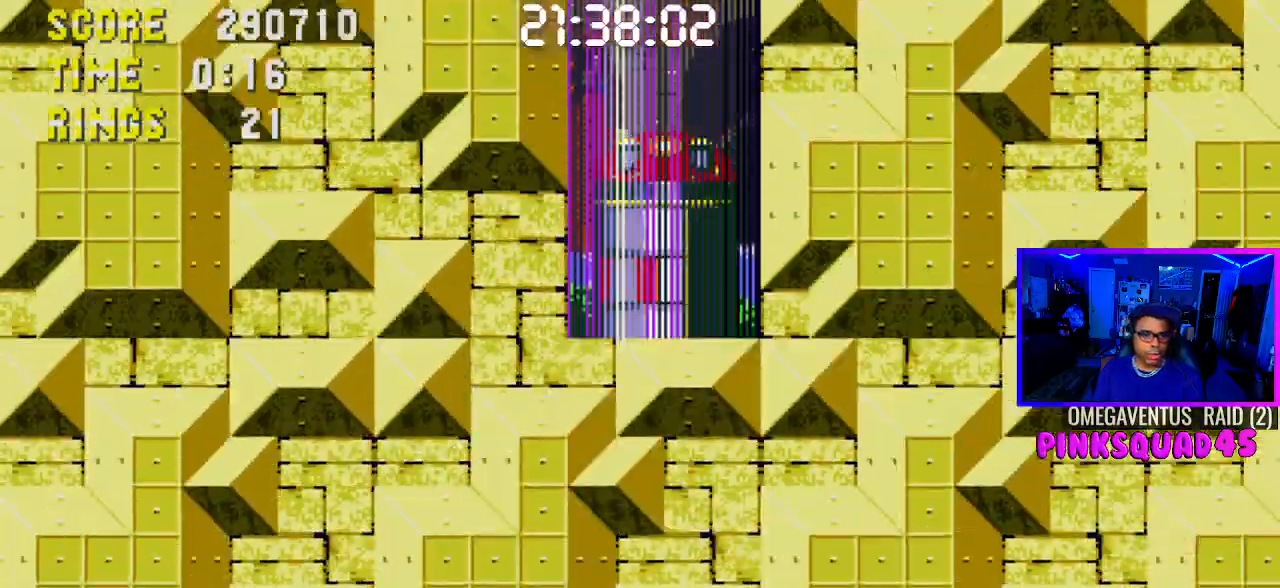
{"dt_ms": 500, "buttons": [], "left_stick": "center", "right_stick": "center", "events": []}
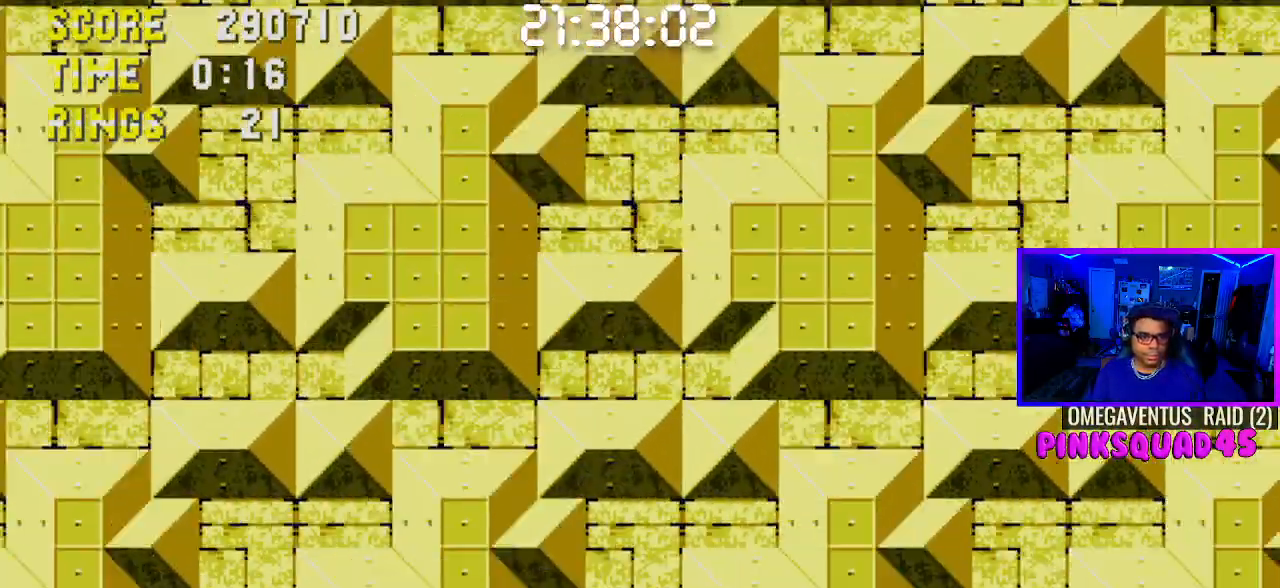
{"dt_ms": 500, "buttons": [], "left_stick": "center", "right_stick": "center", "events": []}
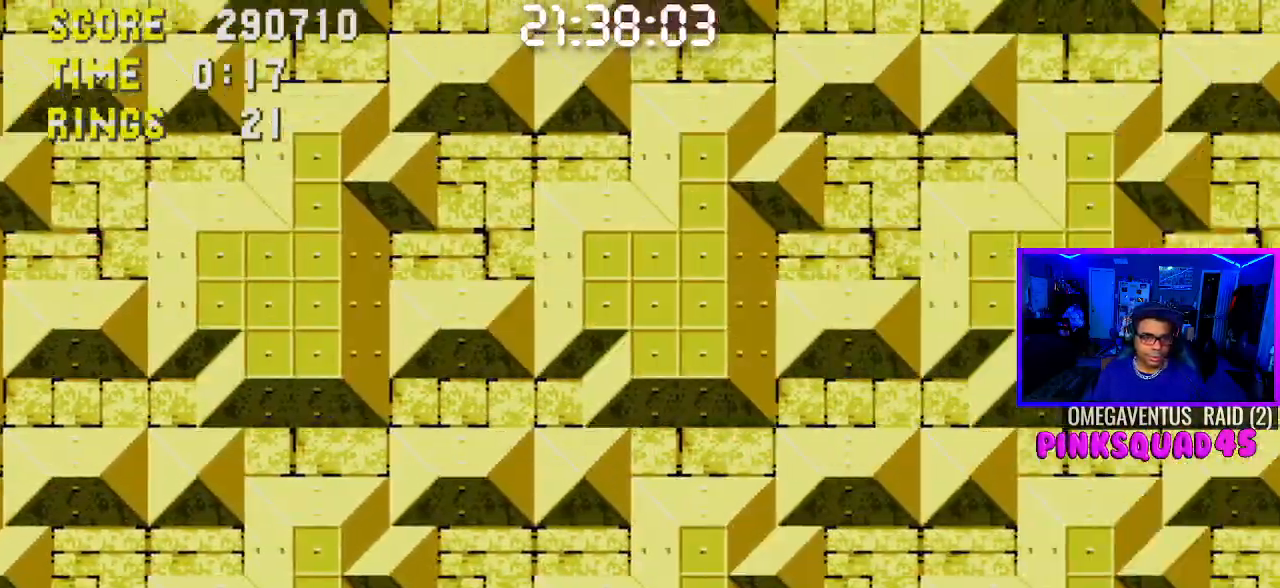
{"dt_ms": 500, "buttons": [], "left_stick": "center", "right_stick": "center", "events": []}
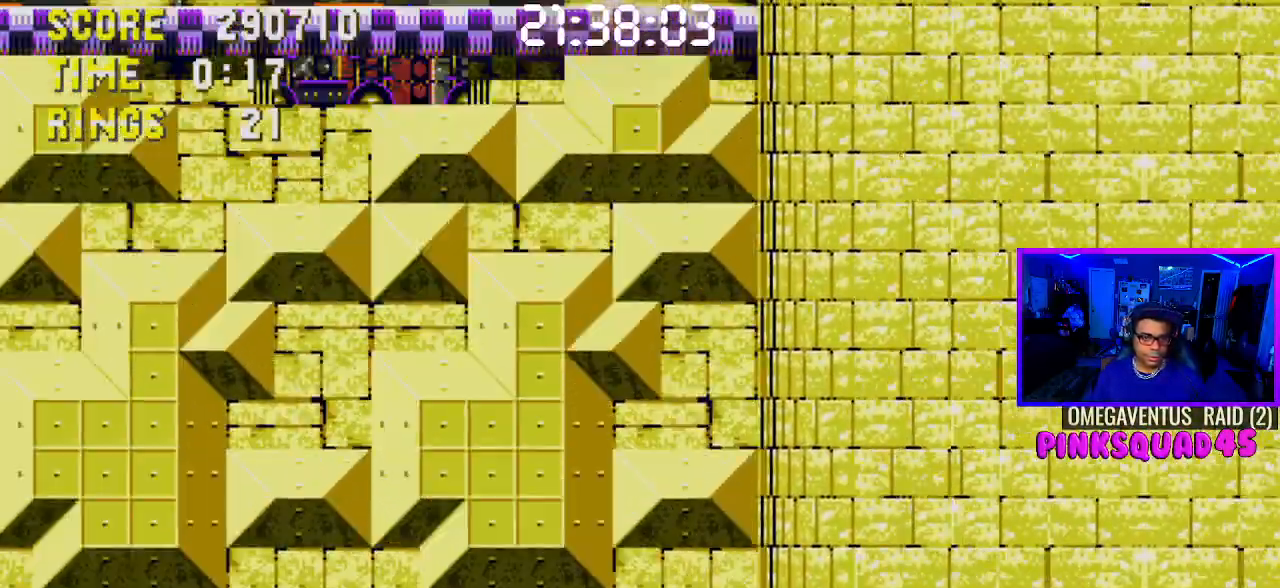
{"dt_ms": 1000, "buttons": [], "left_stick": "center", "right_stick": "center"}
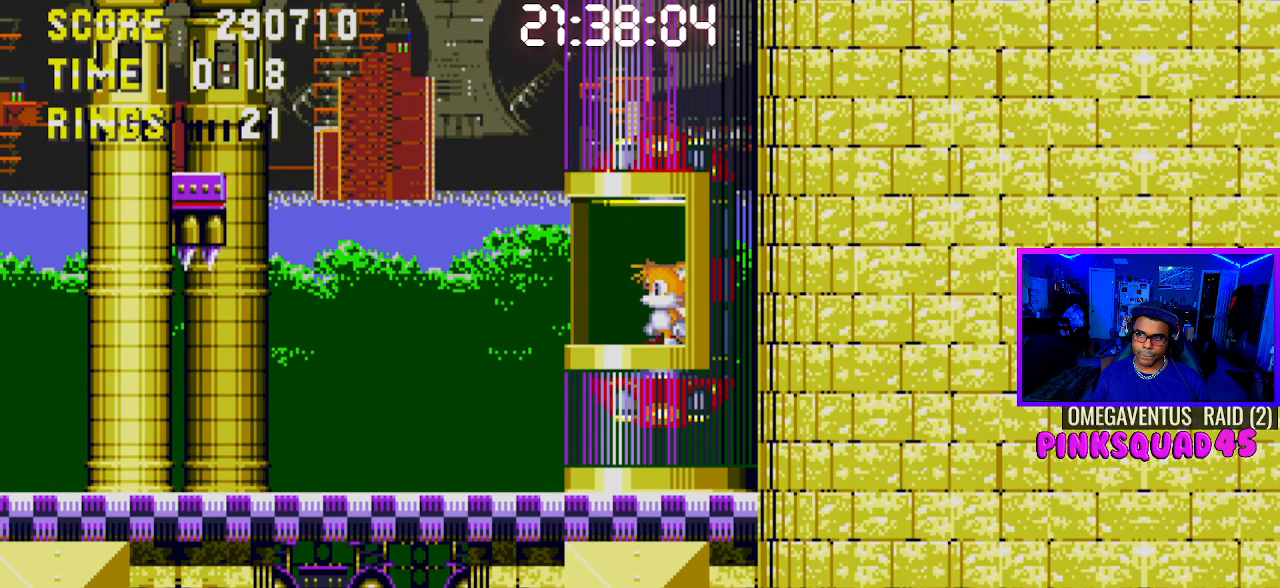
{"dt_ms": 500, "buttons": ["L1"], "left_stick": "center", "right_stick": "center", "events": [[333, "DPAD_DOWN", "down"], [433, "CROSS", "down"], [500, "CROSS", "up"], [500, "DPAD_DOWN", "up"], [500, "L1", "down"]]}
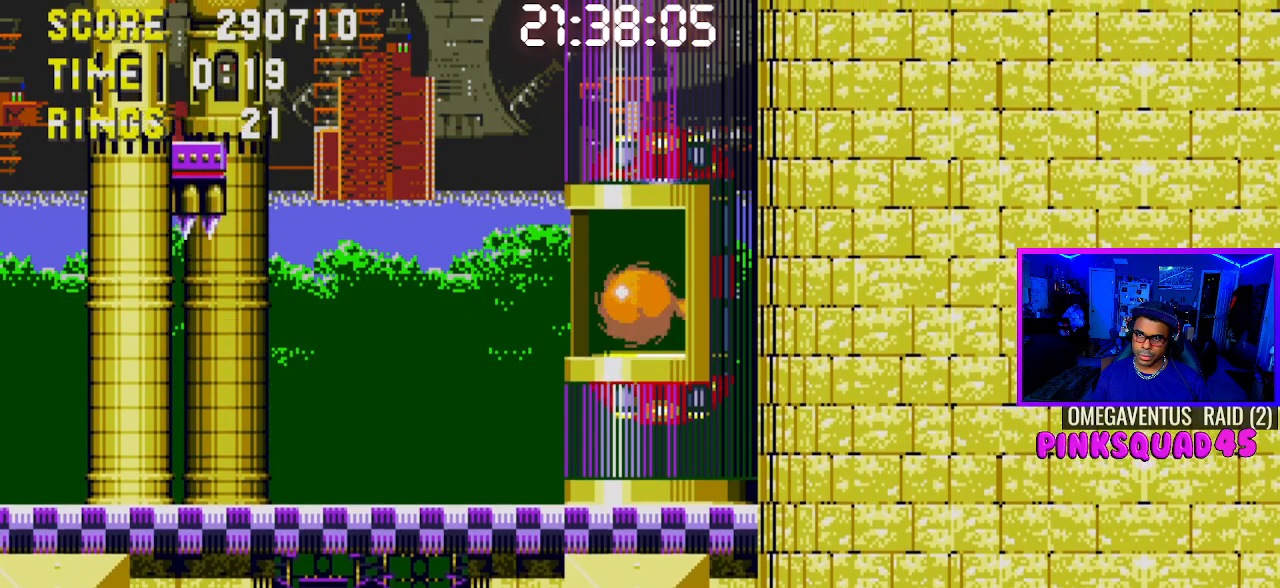
{"dt_ms": 500, "buttons": ["CROSS", "DPAD_LEFT"], "left_stick": "center", "right_stick": "center", "events": [[200, "DPAD_LEFT", "down"], [250, "L1", "up"], [467, "CROSS", "down"]]}